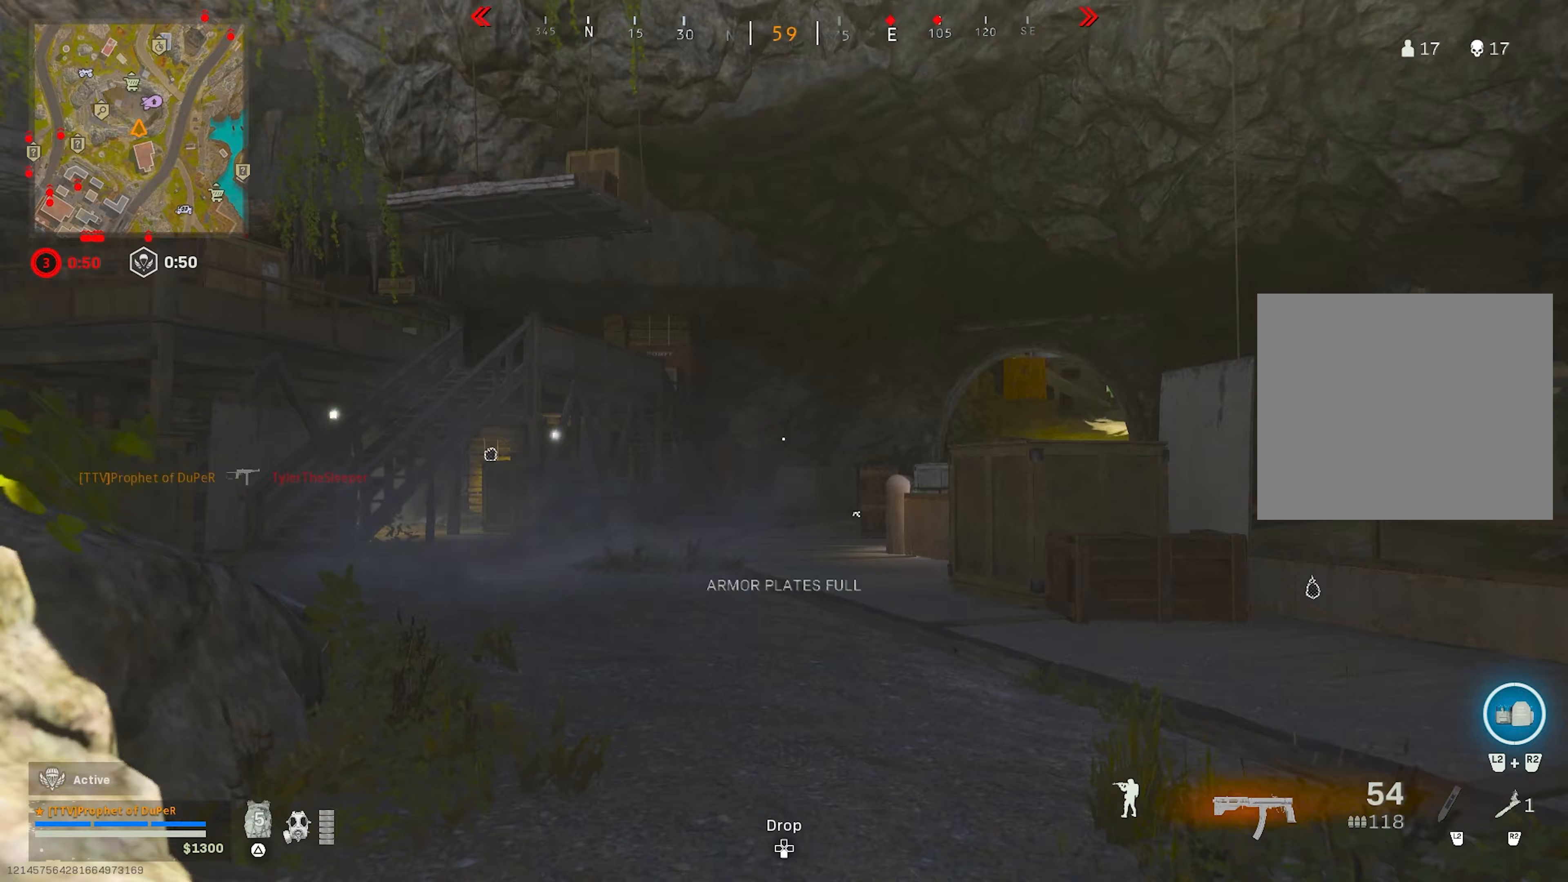
Gameplay with a controller (PlayStation layout); each line is a JSON object with the inputs held at the frame after it. "events" lists button and stick changes between this image and that frame as [ms after this image, input, new state], when the widget could be followed in between.
{"buttons": ["TRIANGLE"], "left_stick": "up", "right_stick": "center", "events": [[67, "L3", "down"], [67, "TRIANGLE", "down"], [167, "L3", "up"], [233, "TRIANGLE", "up"], [433, "TRIANGLE", "down"]]}
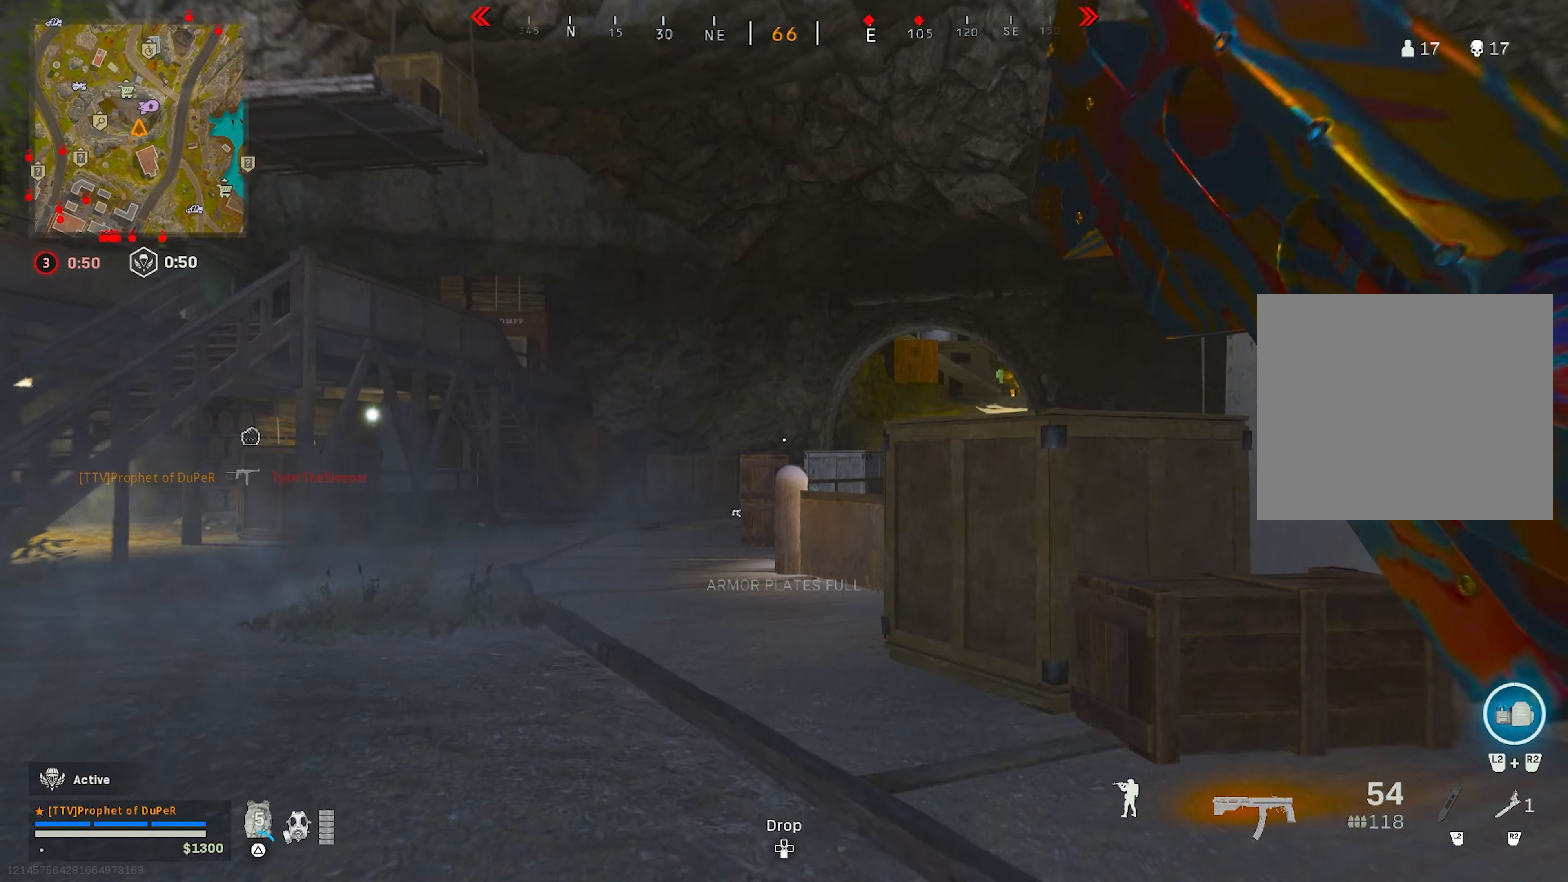
{"buttons": [], "left_stick": "up", "right_stick": "right", "events": [[33, "TRIANGLE", "up"], [116, "TRIANGLE", "down"], [183, "TRIANGLE", "up"], [400, "right_stick", "right"]]}
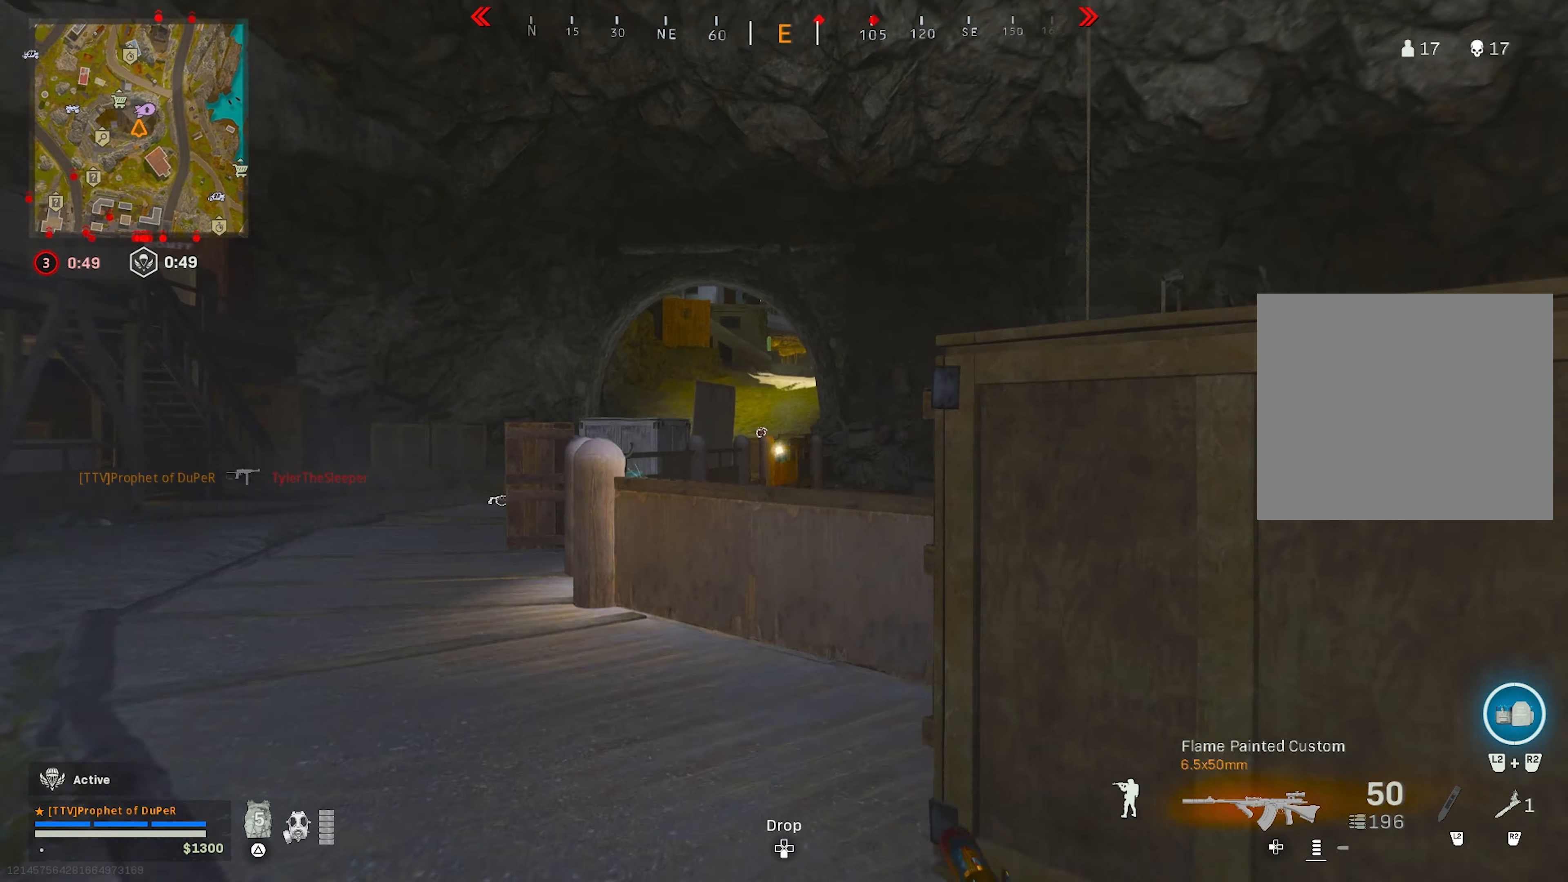
{"buttons": ["CROSS"], "left_stick": "up", "right_stick": "center", "events": [[66, "right_stick", "center"], [266, "CROSS", "down"], [366, "CROSS", "up"], [383, "CROSS", "down"], [416, "CROSS", "up"], [500, "CROSS", "down"]]}
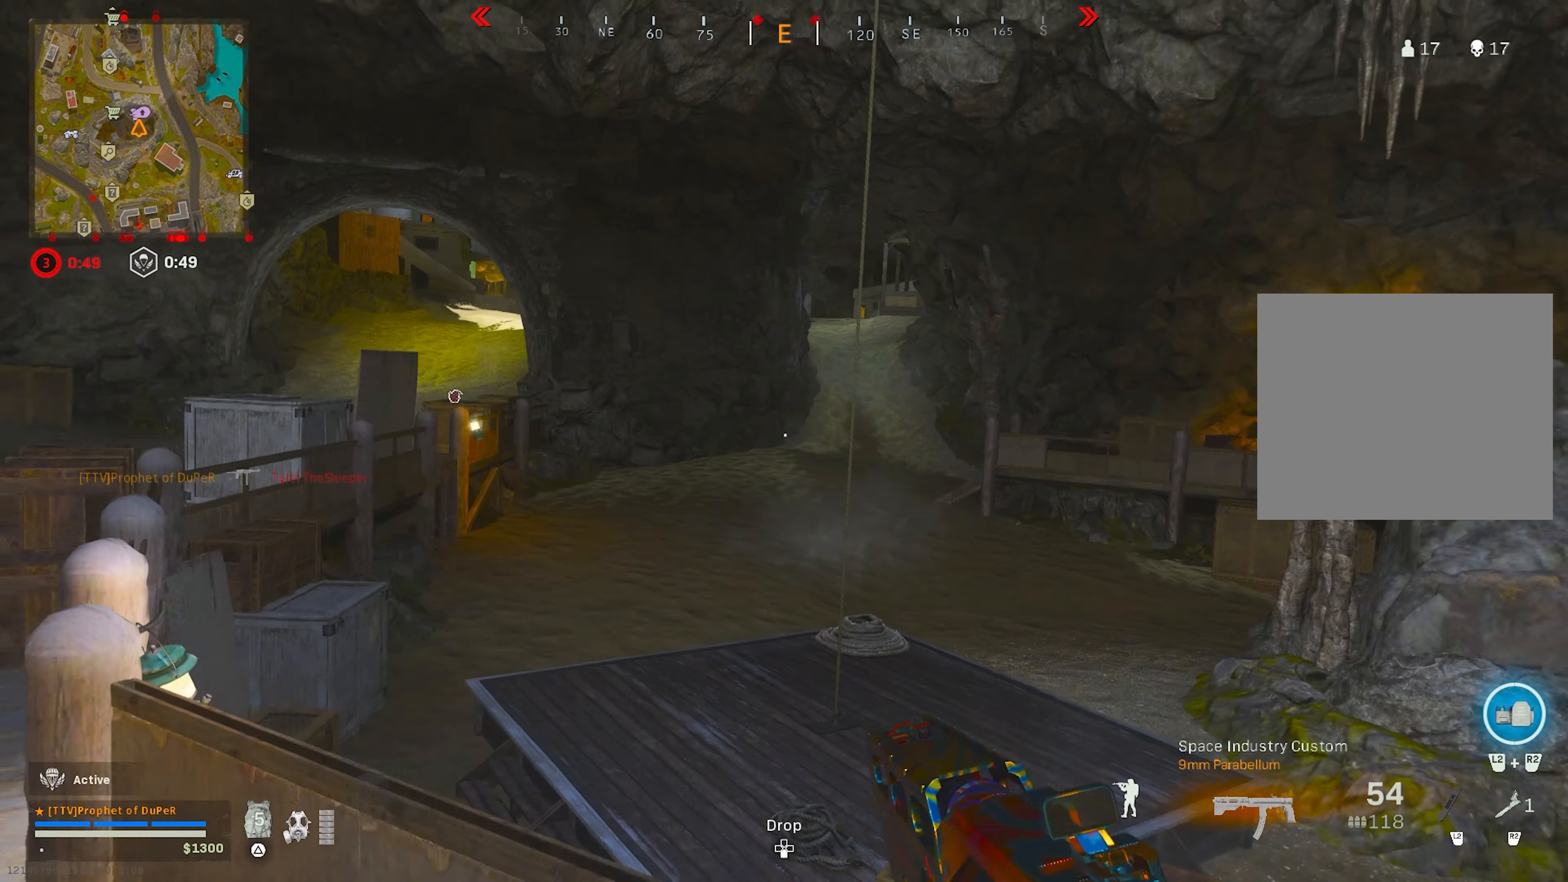
{"buttons": ["CROSS"], "left_stick": "up", "right_stick": "center", "events": [[150, "CROSS", "up"], [500, "CROSS", "down"]]}
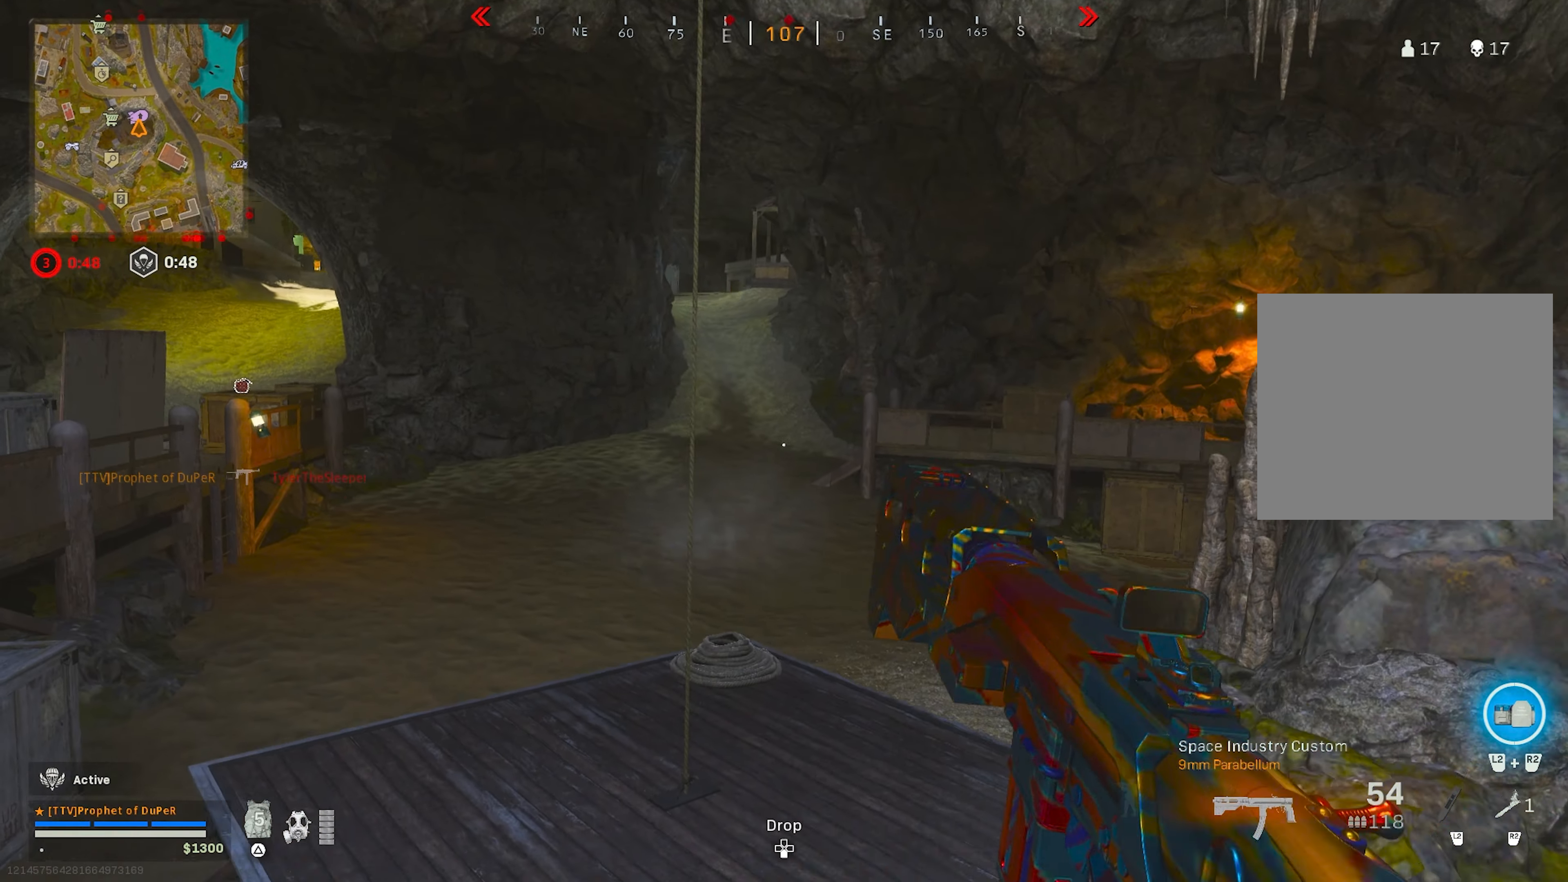
{"buttons": ["CROSS"], "left_stick": "up", "right_stick": "center", "events": [[183, "CROSS", "up"], [483, "CROSS", "down"]]}
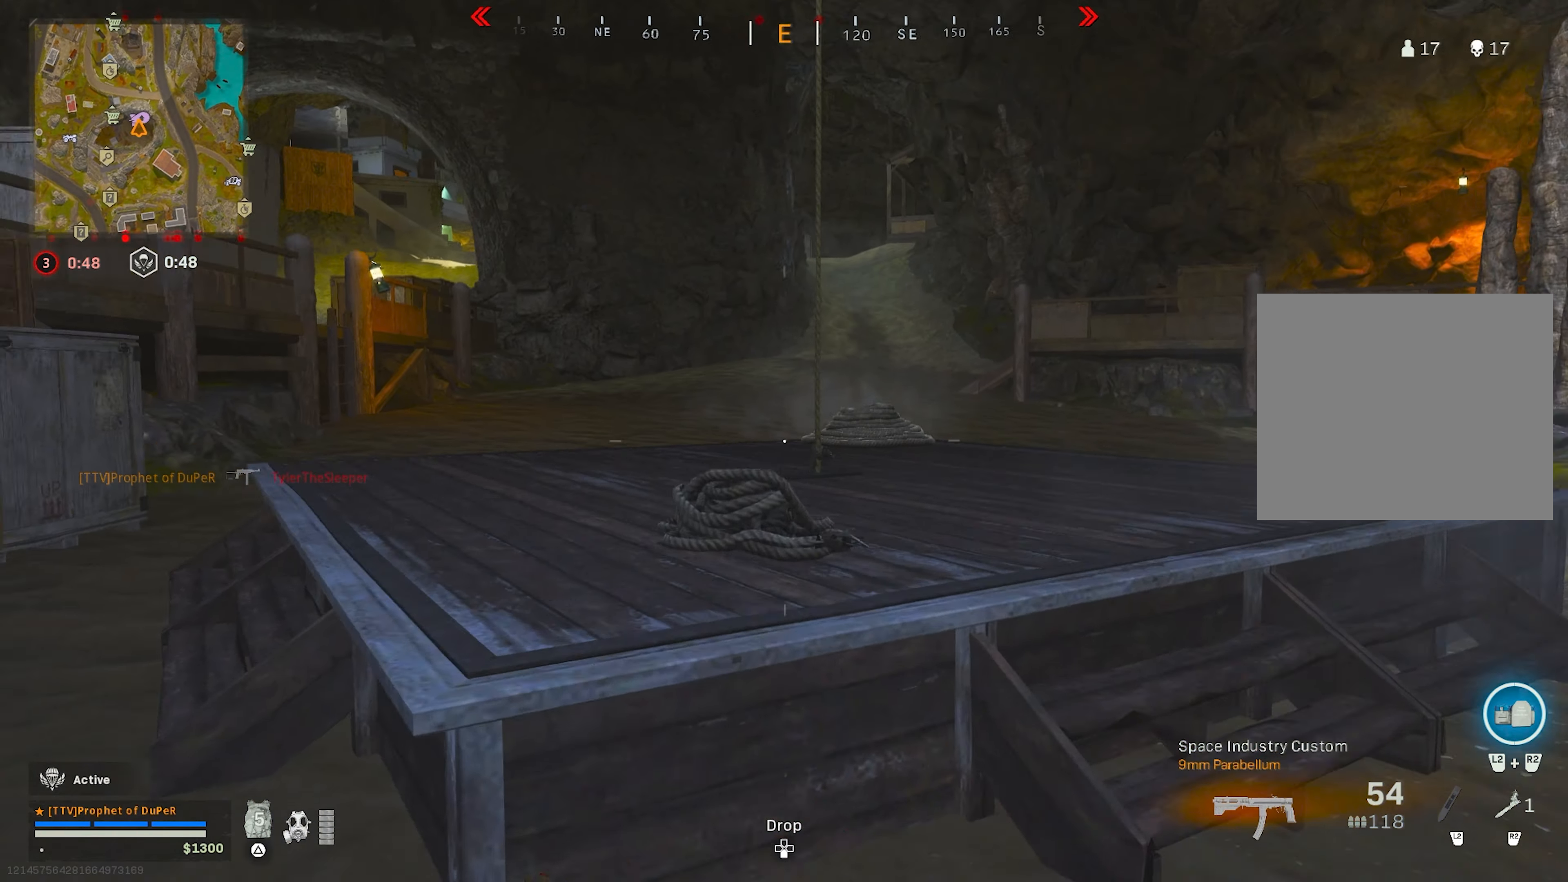
{"buttons": [], "left_stick": "up", "right_stick": "center", "events": [[83, "CROSS", "up"], [116, "CROSS", "down"], [400, "CROSS", "up"]]}
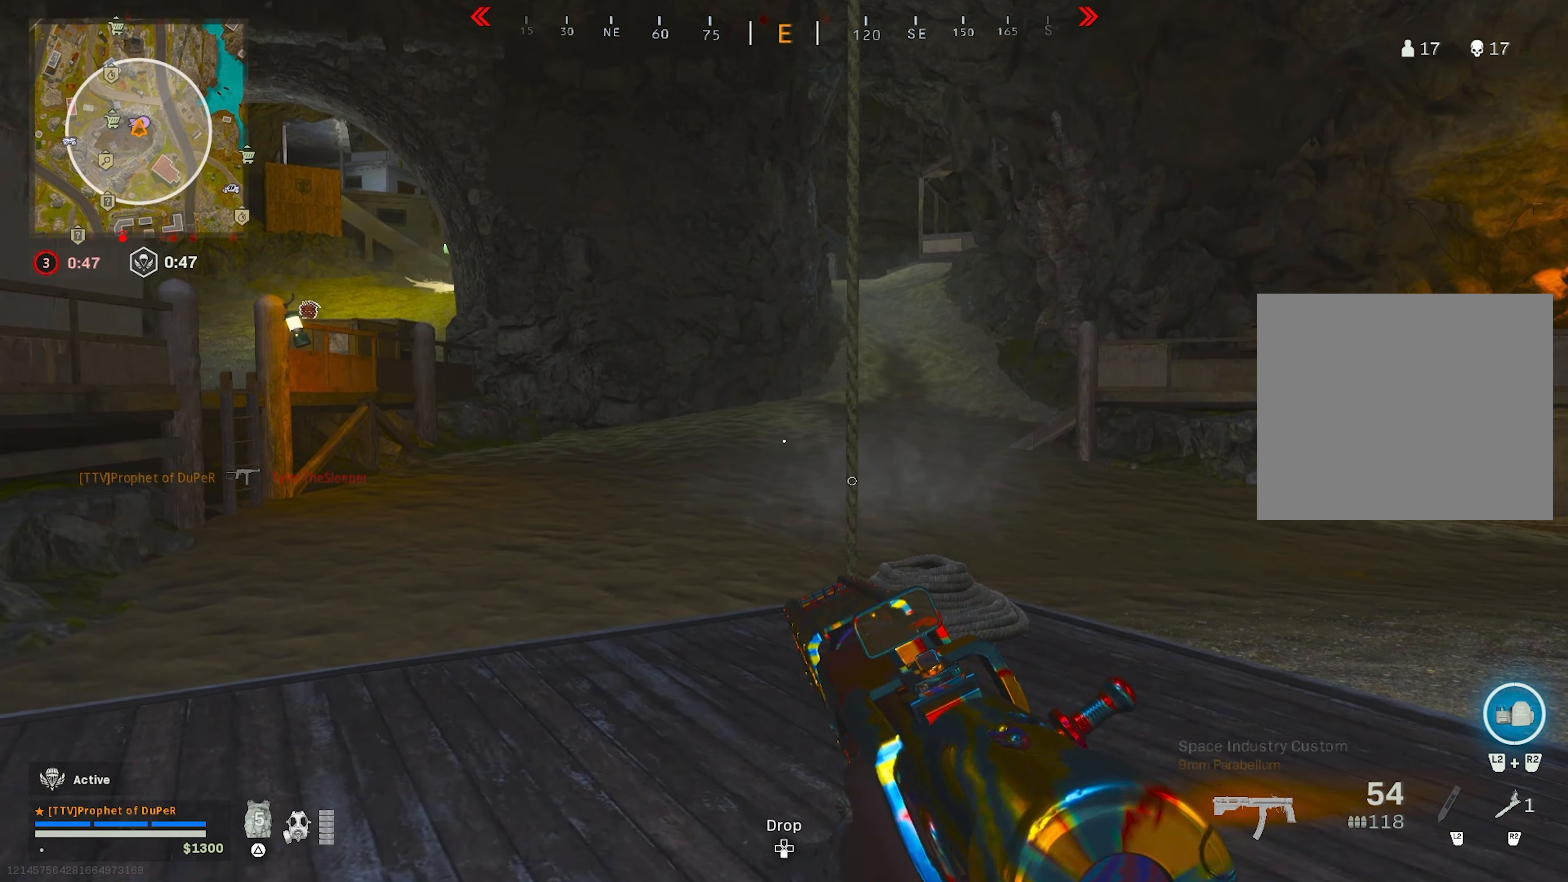
{"buttons": [], "left_stick": "down-right", "right_stick": "left", "events": [[283, "left_stick", "up-right"], [316, "right_stick", "left"], [450, "left_stick", "down-right"]]}
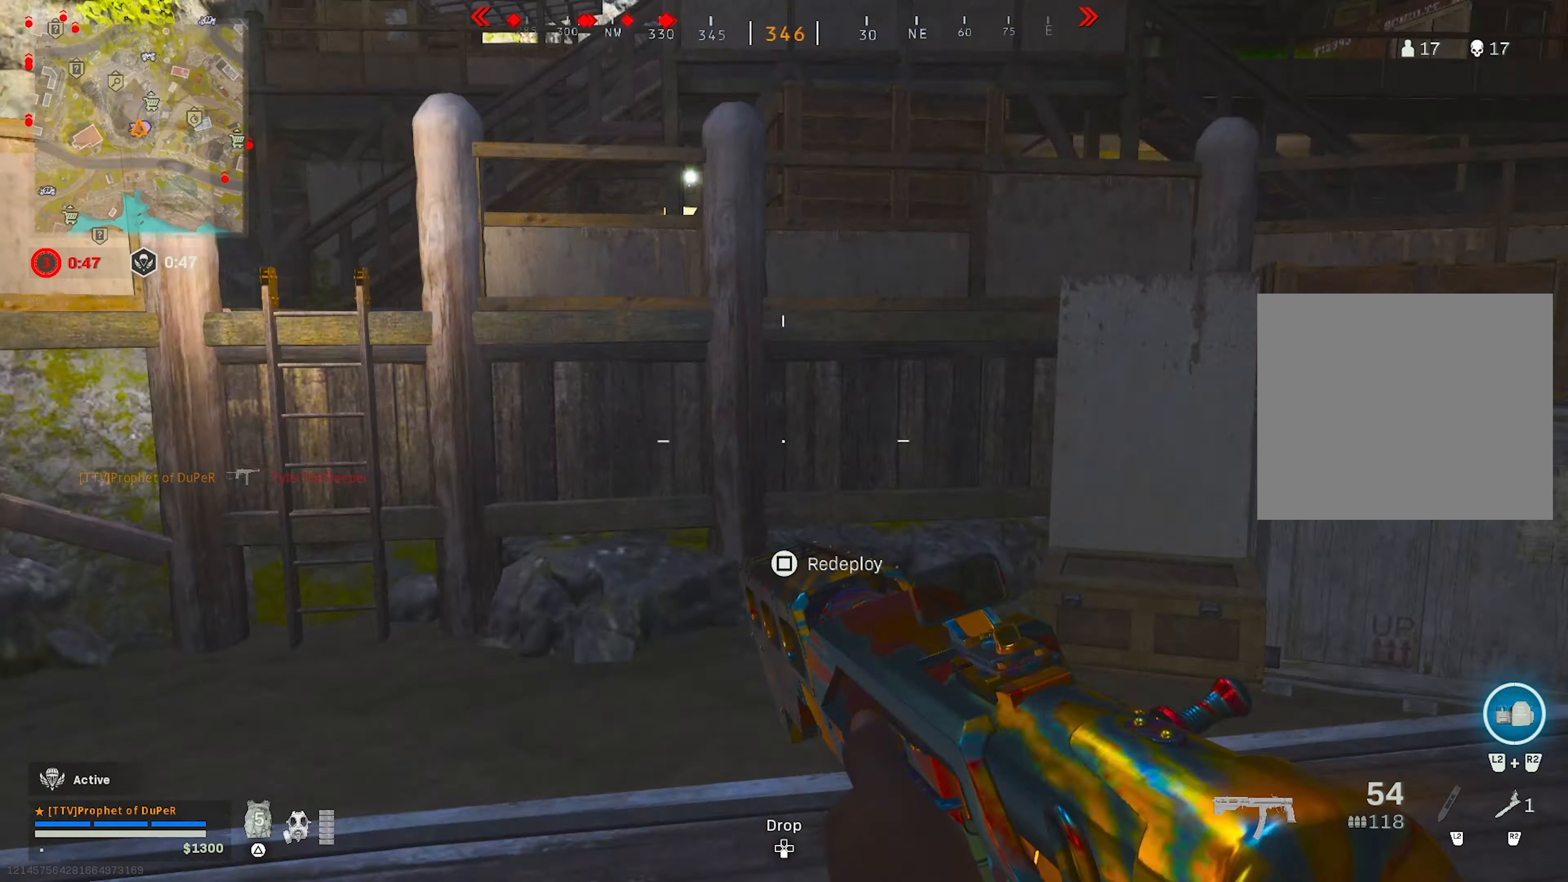
{"buttons": [], "left_stick": "down", "right_stick": "center", "events": [[283, "SQUARE", "down"], [283, "right_stick", "center"], [383, "SQUARE", "up"], [400, "left_stick", "down"], [450, "SQUARE", "down"], [500, "SQUARE", "up"]]}
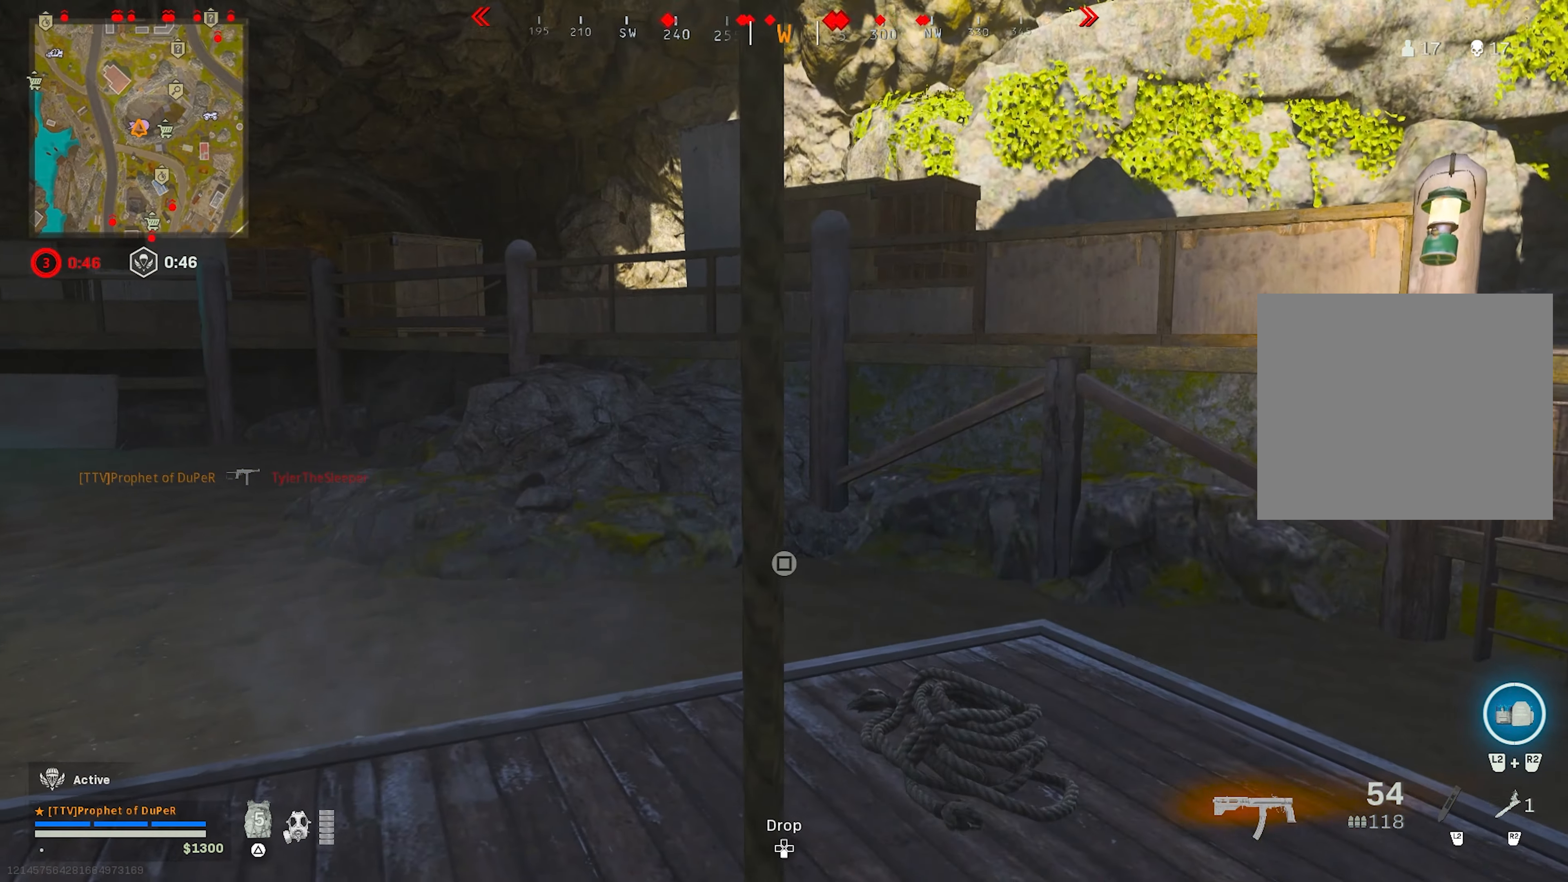
{"buttons": [], "left_stick": "center", "right_stick": "center", "events": [[116, "SQUARE", "down"], [150, "SQUARE", "up"], [166, "left_stick", "center"]]}
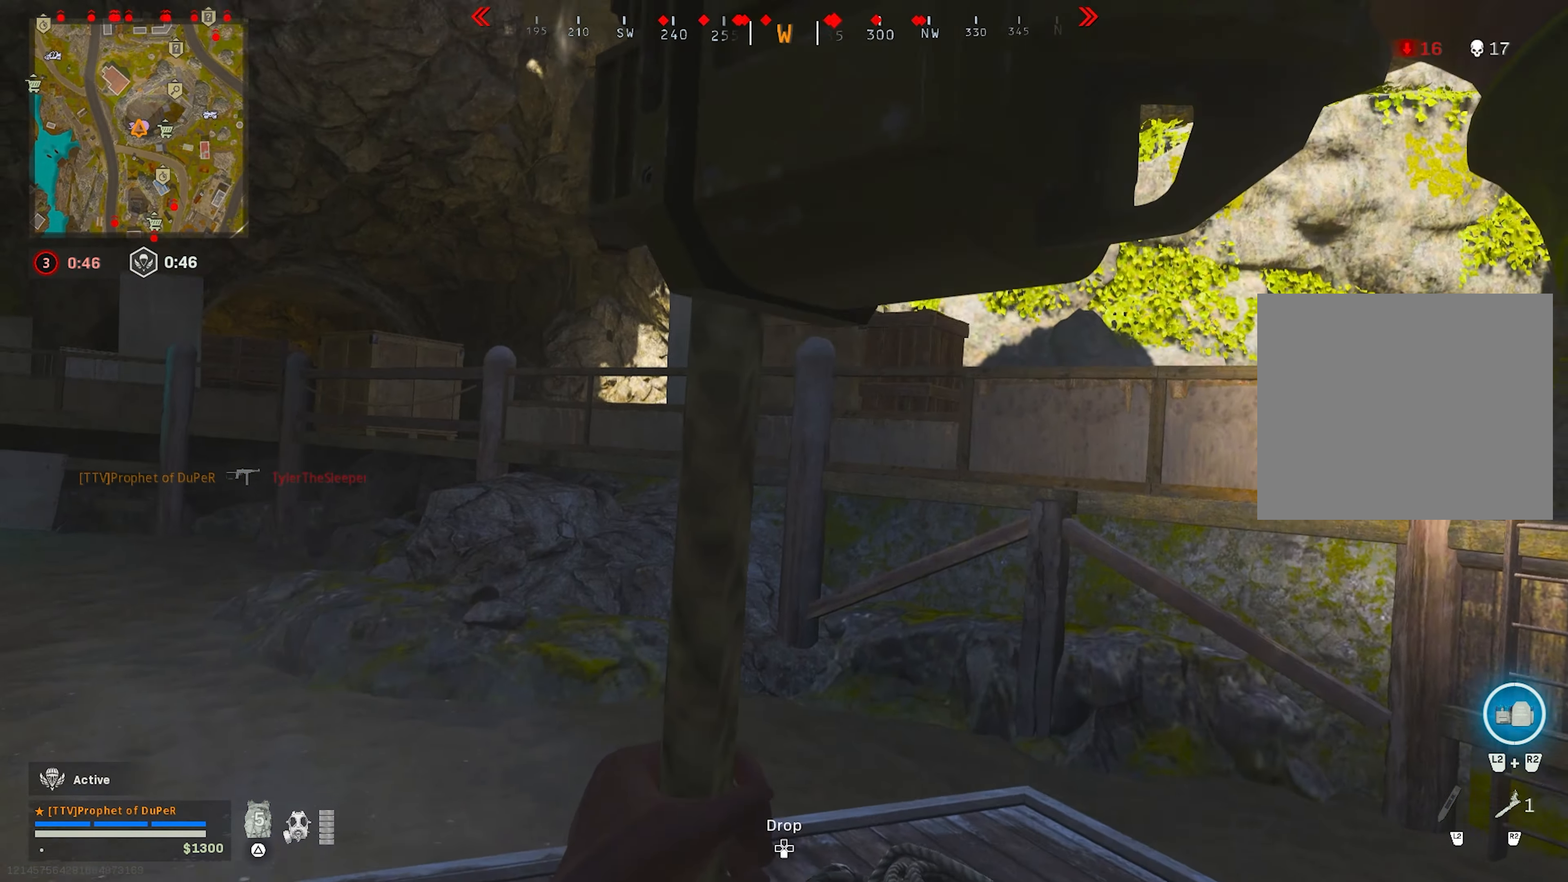
{"buttons": [], "left_stick": "center", "right_stick": "center", "events": []}